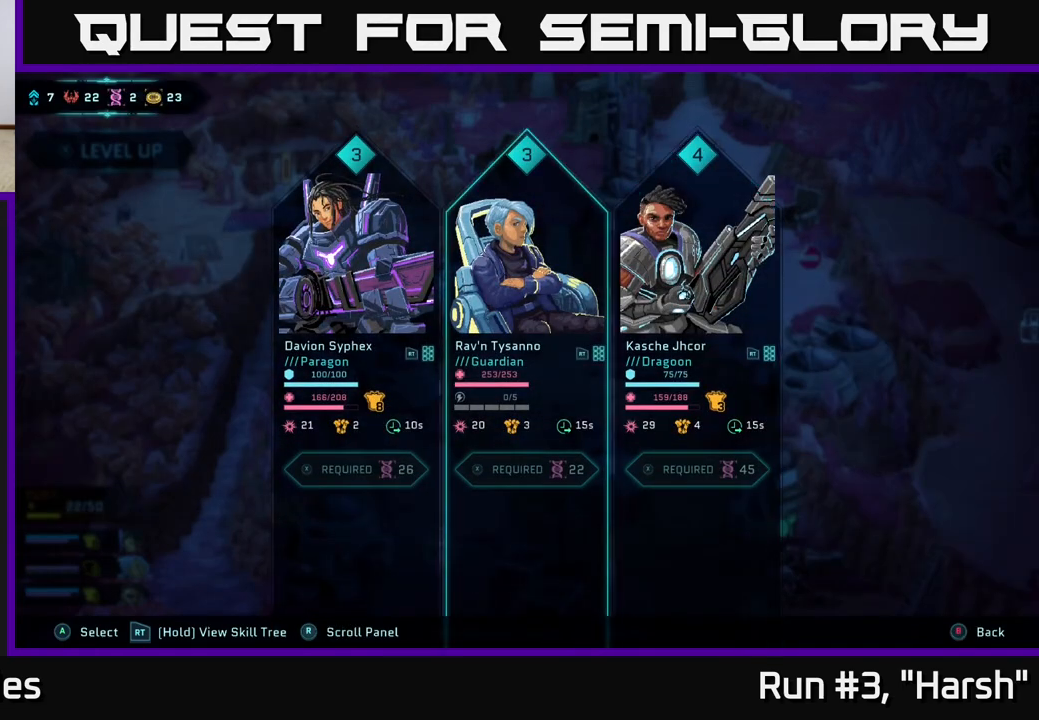
Gameplay with a controller (Xbox layout); each line is a JSON object with the inputs held at the frame after it. "events" lists button and stick changes between this image and that frame as [ms after this image, input, new state], when the widget could be followed in between.
{"buttons": [], "left_stick": "center", "right_stick": "center", "events": [[33, "DPAD_LEFT", "up"], [200, "DPAD_RIGHT", "down"], [317, "DPAD_RIGHT", "up"], [333, "A", "down"], [483, "A", "up"]]}
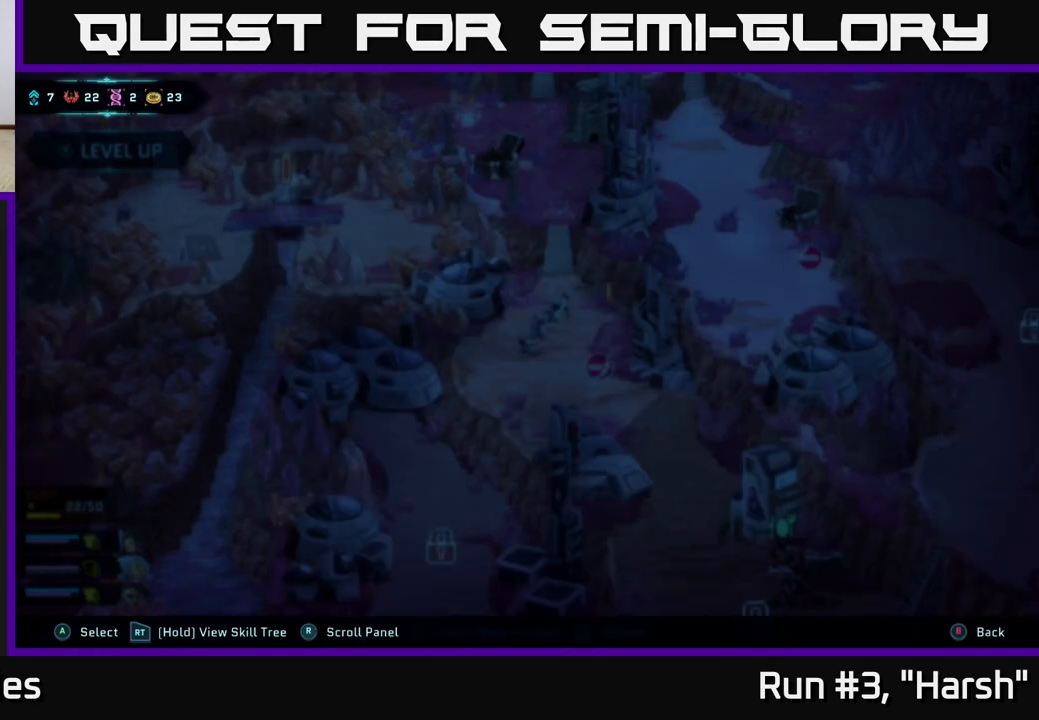
{"buttons": [], "left_stick": "center", "right_stick": "center", "events": []}
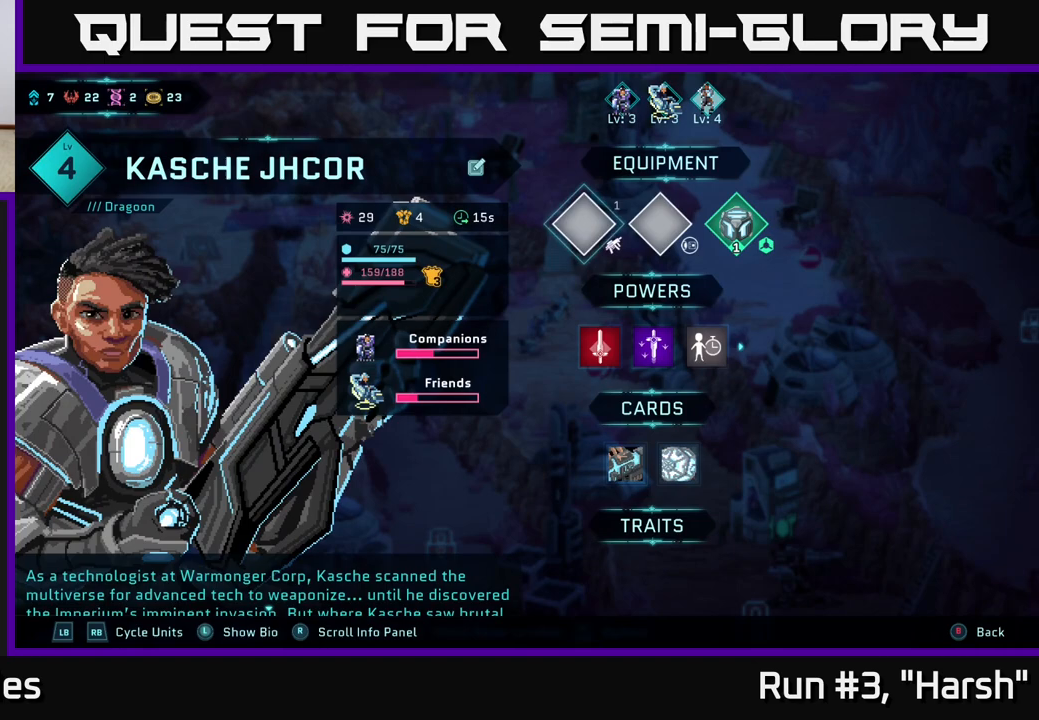
{"buttons": [], "left_stick": "center", "right_stick": "center", "events": []}
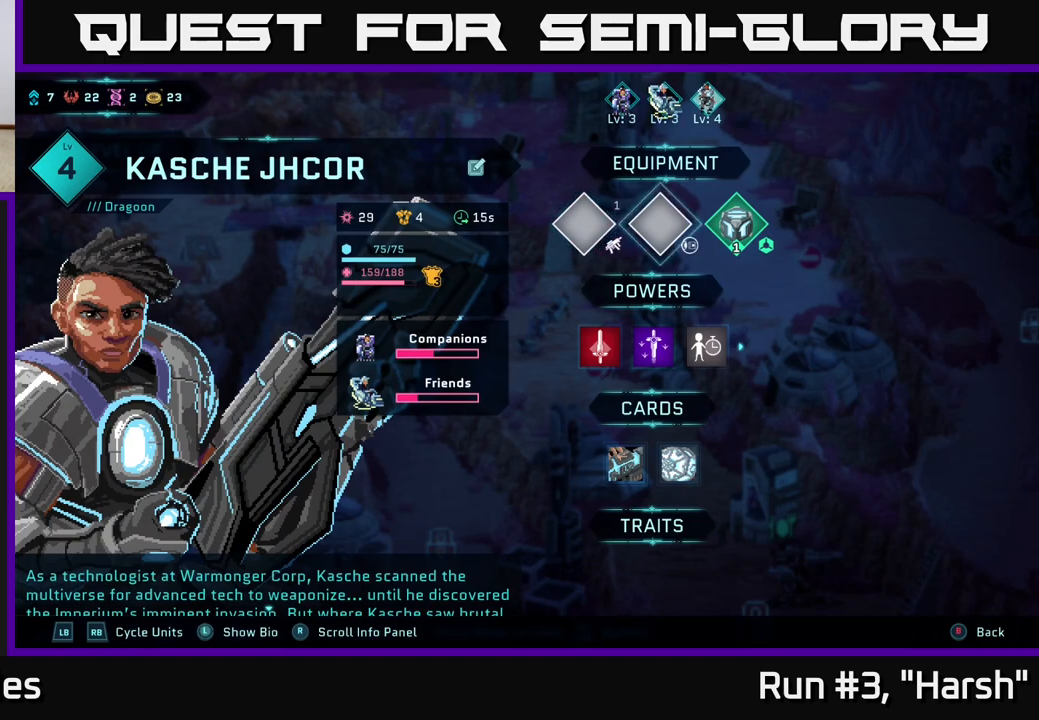
{"buttons": ["A"], "left_stick": "center", "right_stick": "center", "events": [[33, "DPAD_RIGHT", "down"], [150, "DPAD_RIGHT", "up"], [267, "DPAD_LEFT", "down"], [383, "A", "down"], [383, "DPAD_LEFT", "up"]]}
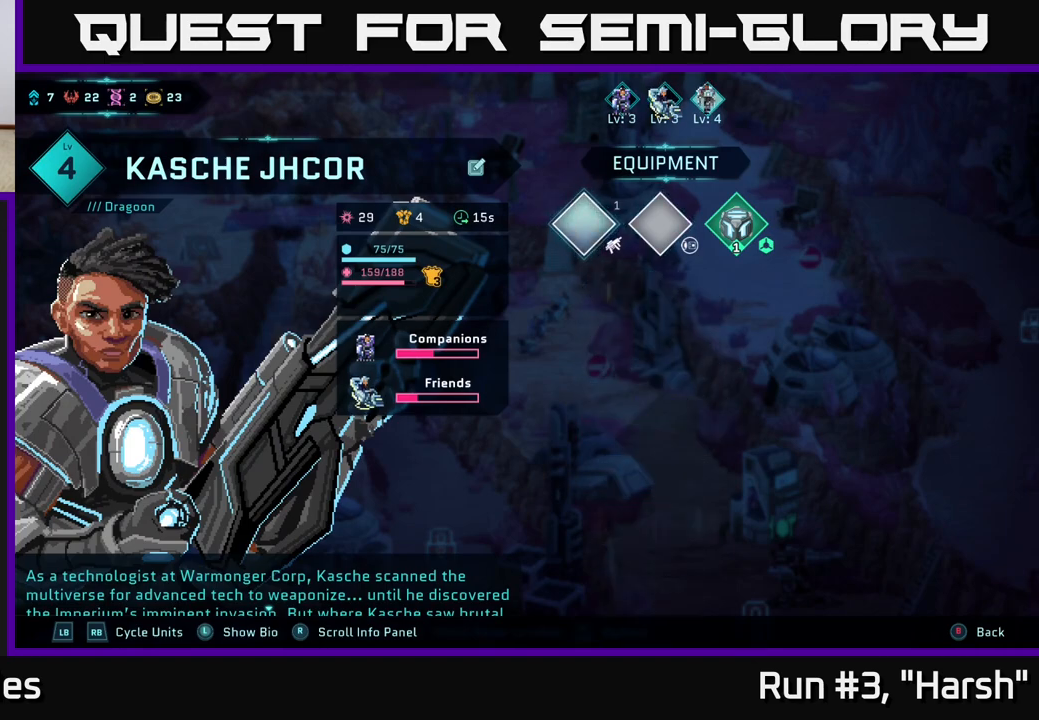
{"buttons": [], "left_stick": "center", "right_stick": "center", "events": [[17, "A", "up"]]}
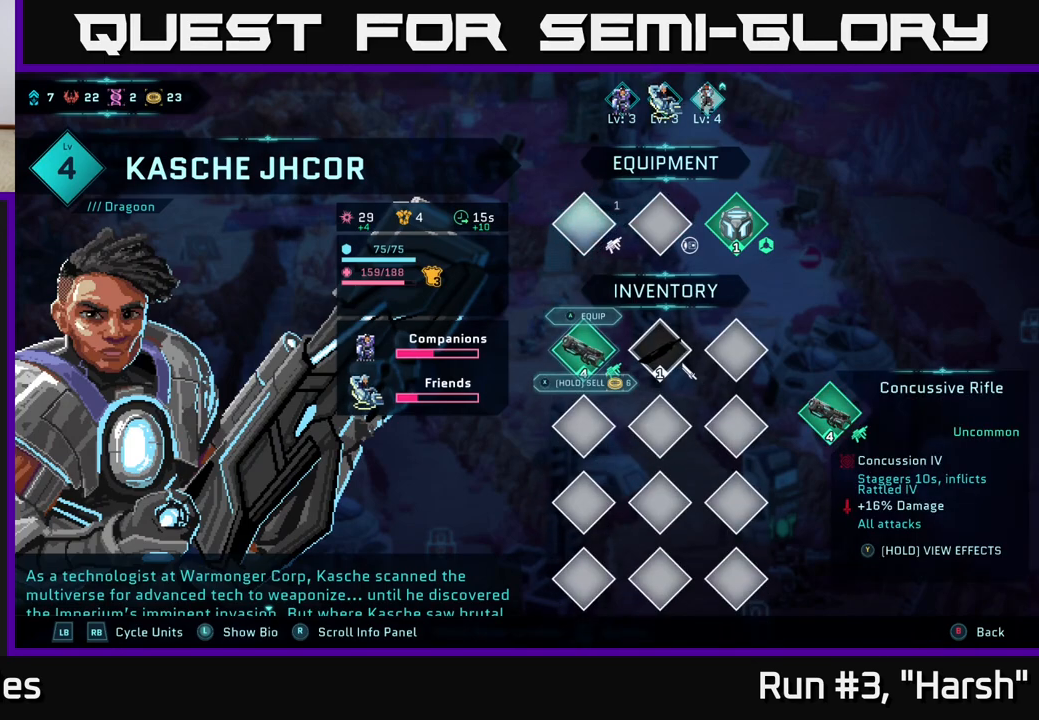
{"buttons": ["DPAD_LEFT"], "left_stick": "center", "right_stick": "center", "events": [[217, "DPAD_RIGHT", "down"], [333, "DPAD_RIGHT", "up"], [467, "DPAD_LEFT", "down"]]}
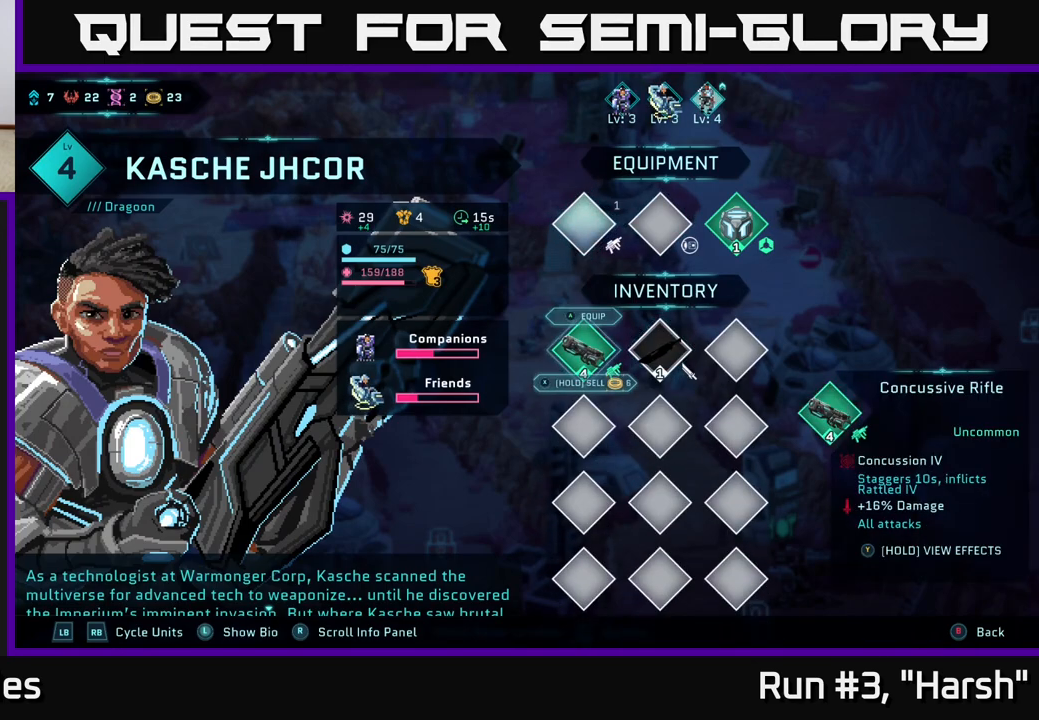
{"buttons": [], "left_stick": "center", "right_stick": "center", "events": [[83, "DPAD_LEFT", "up"]]}
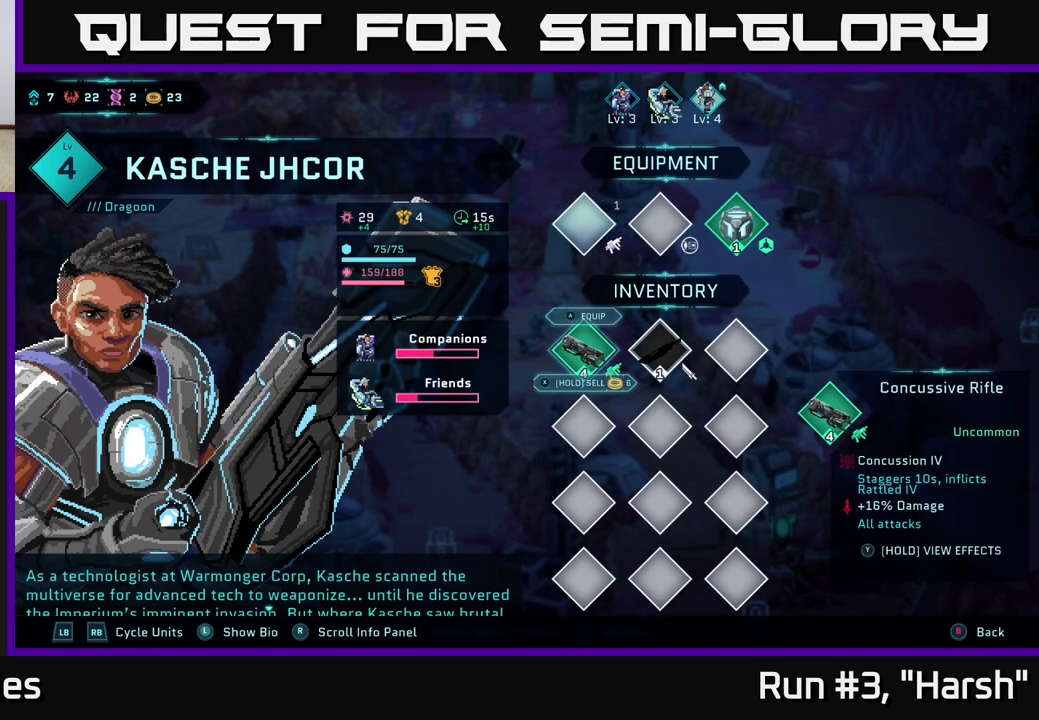
{"buttons": [], "left_stick": "center", "right_stick": "center", "events": [[267, "A", "down"], [333, "A", "up"]]}
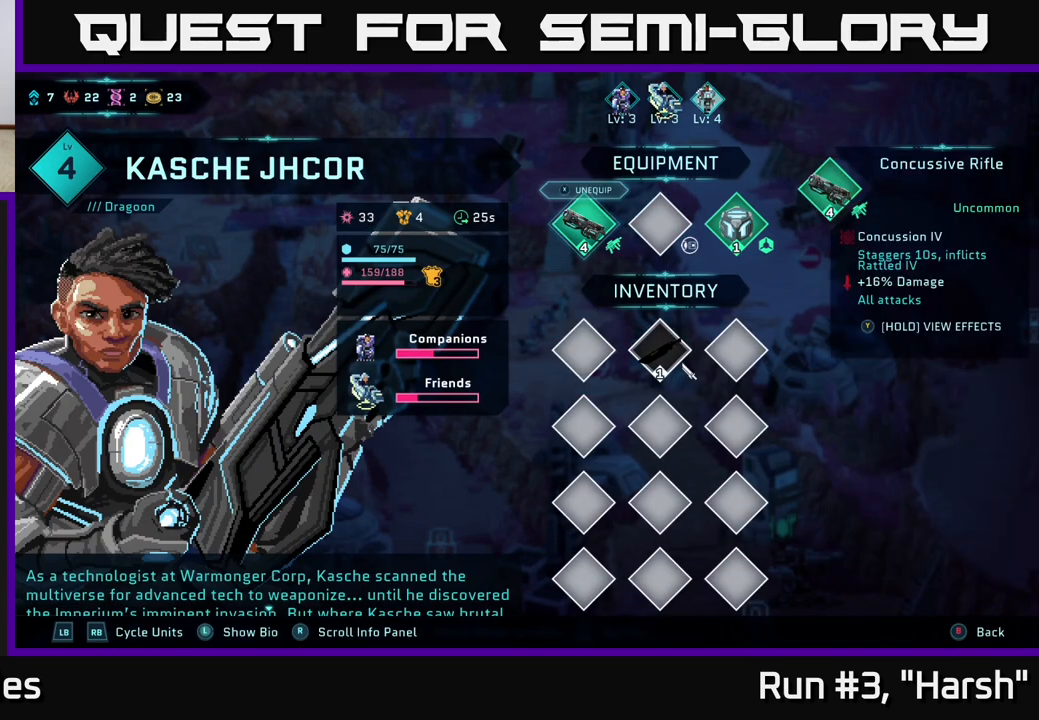
{"buttons": [], "left_stick": "center", "right_stick": "center", "events": []}
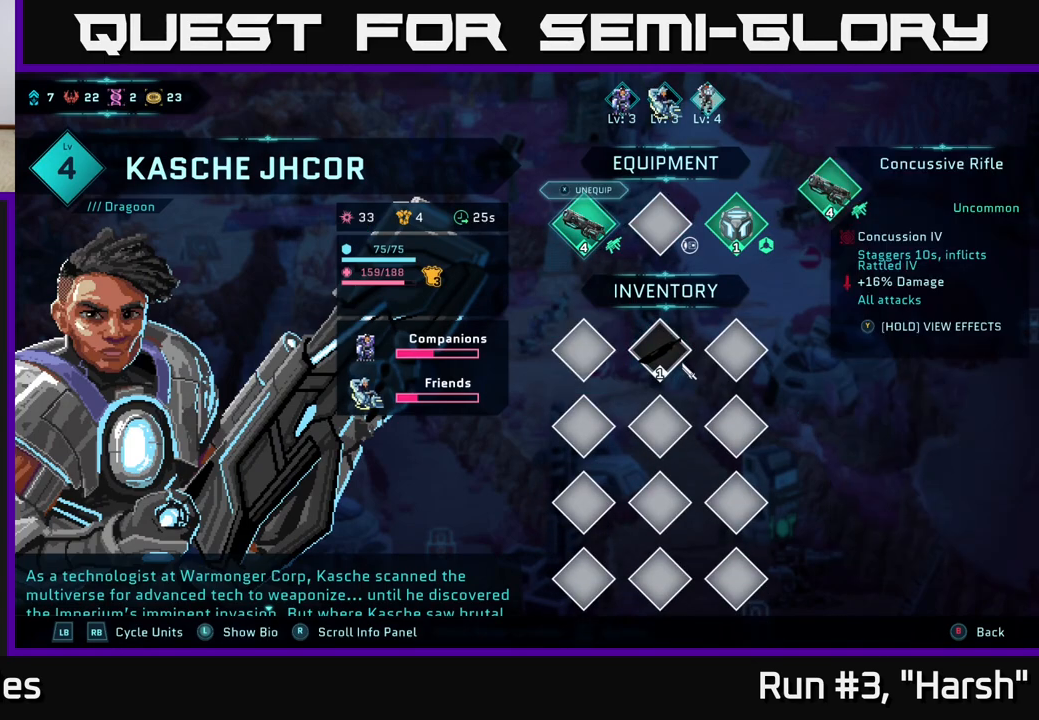
{"buttons": [], "left_stick": "center", "right_stick": "center", "events": [[133, "DPAD_RIGHT", "down"], [283, "DPAD_RIGHT", "up"]]}
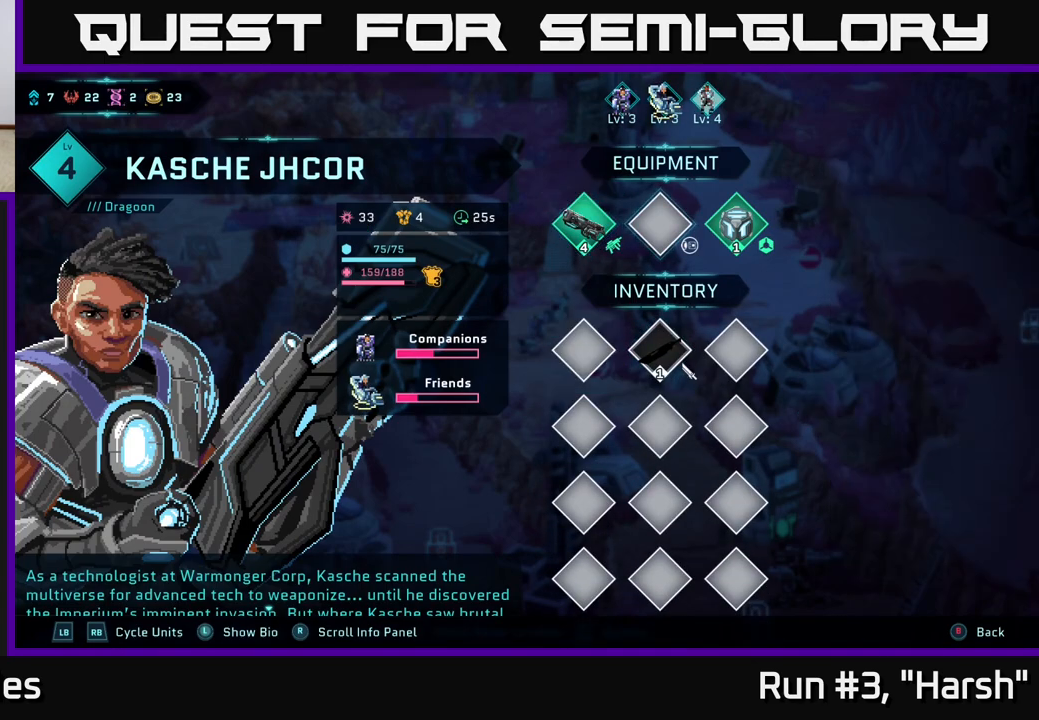
{"buttons": [], "left_stick": "center", "right_stick": "center", "events": [[133, "B", "down"], [217, "B", "up"]]}
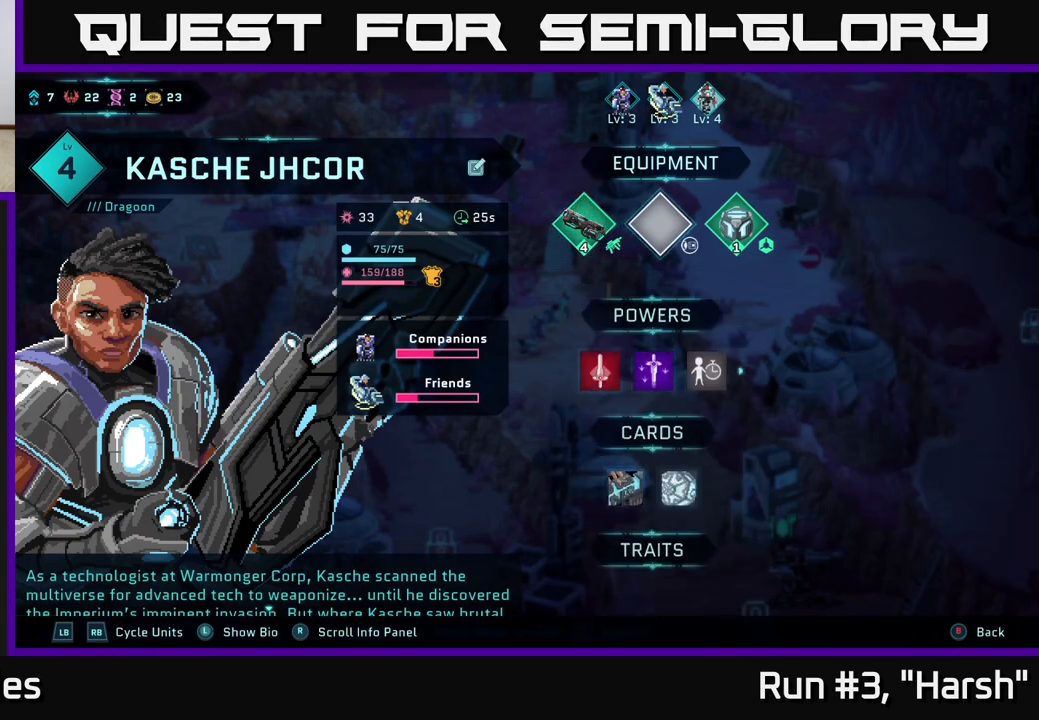
{"buttons": [], "left_stick": "center", "right_stick": "center", "events": [[267, "B", "down"], [367, "B", "up"]]}
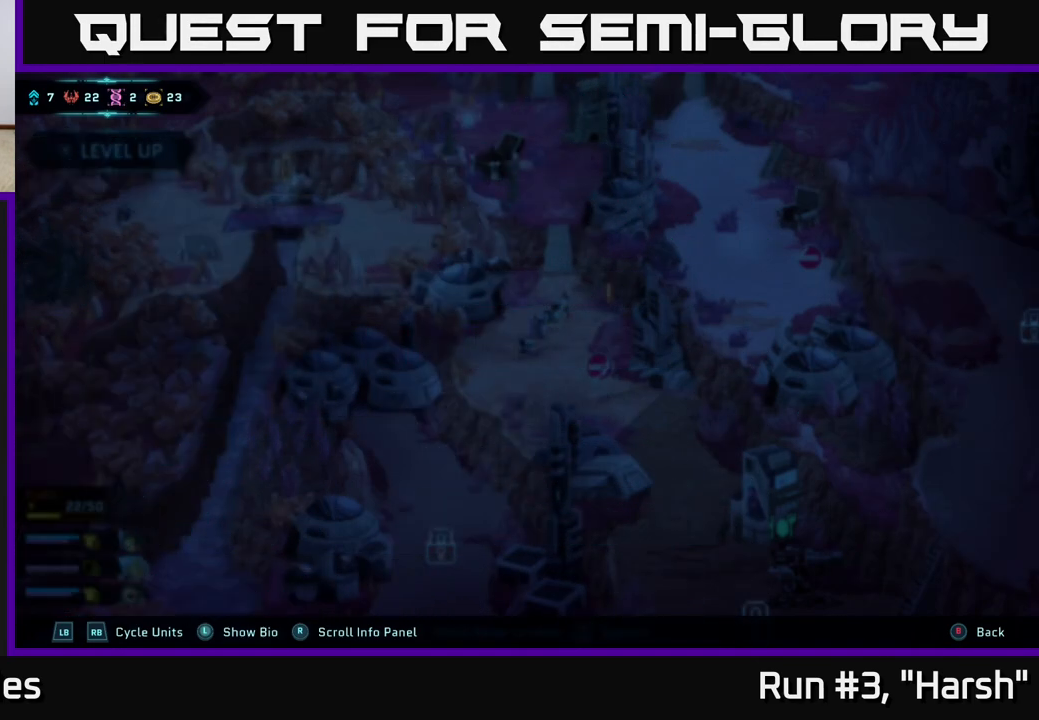
{"buttons": [], "left_stick": "down-left", "right_stick": "center", "events": [[383, "left_stick", "down-left"]]}
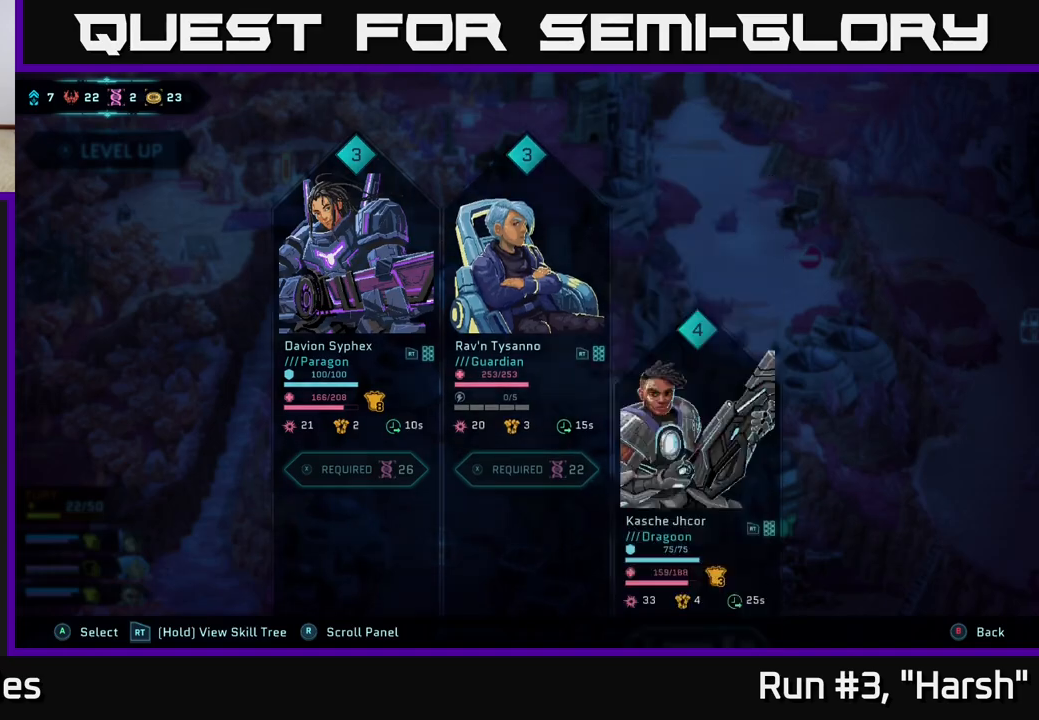
{"buttons": [], "left_stick": "down-left", "right_stick": "center", "events": [[33, "B", "down"], [50, "left_stick", "center"], [100, "B", "up"], [350, "left_stick", "down-left"]]}
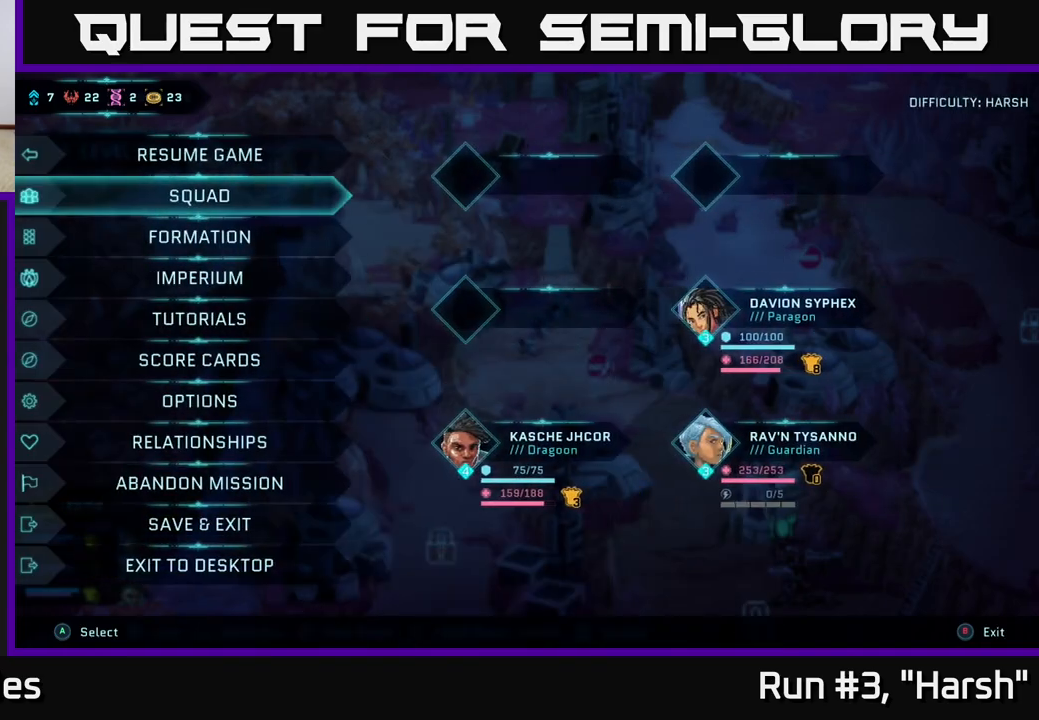
{"buttons": [], "left_stick": "center", "right_stick": "center", "events": [[233, "B", "down"], [250, "left_stick", "center"], [300, "B", "up"]]}
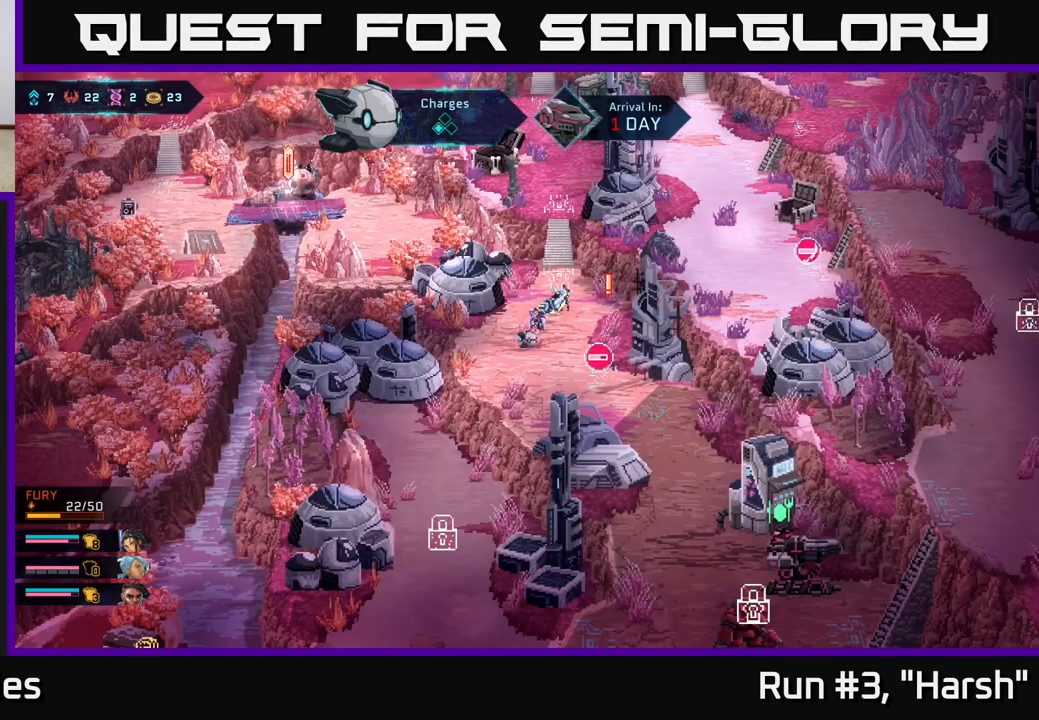
{"buttons": [], "left_stick": "up-right", "right_stick": "center", "events": [[150, "left_stick", "up-left"], [200, "left_stick", "up"], [367, "left_stick", "up-right"]]}
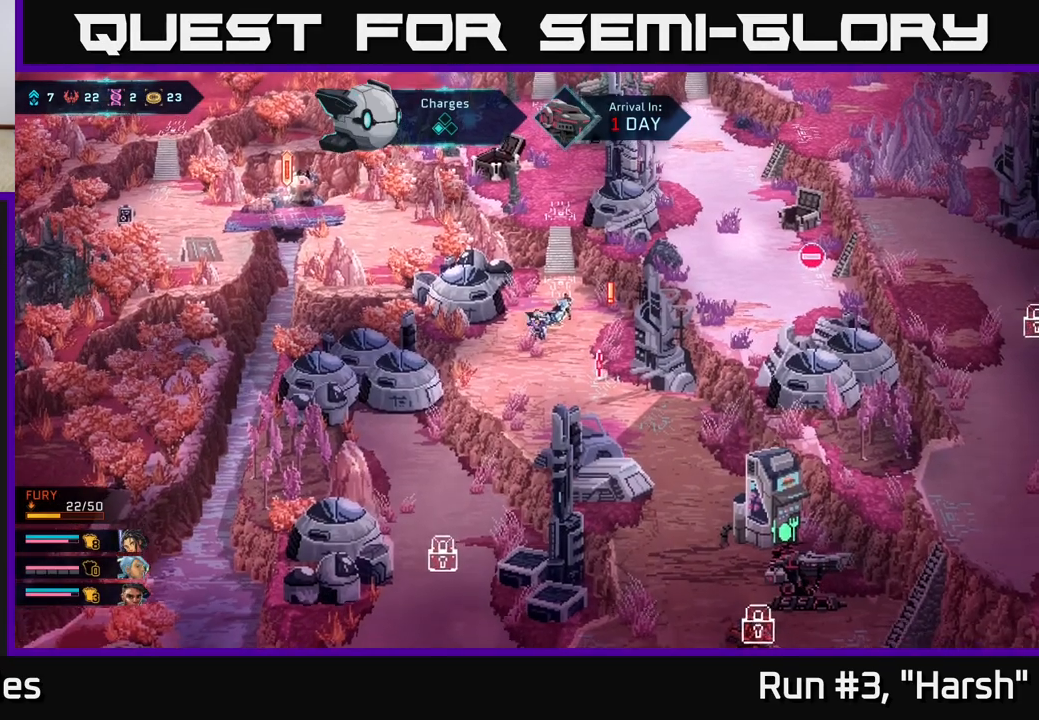
{"buttons": [], "left_stick": "up", "right_stick": "center", "events": [[283, "left_stick", "up"]]}
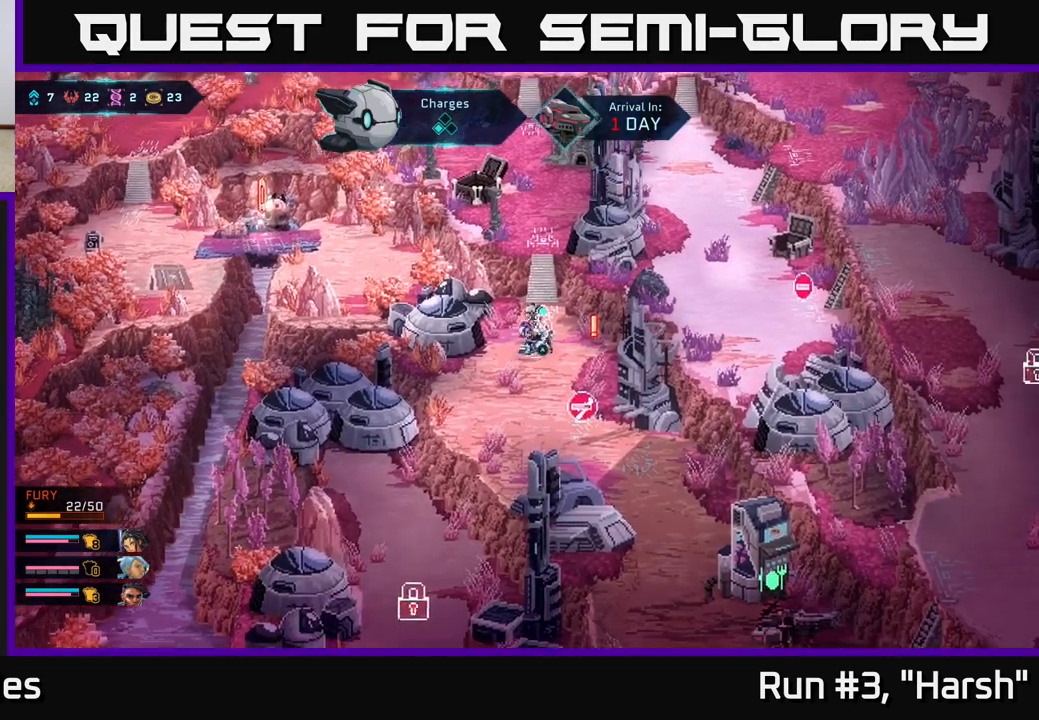
{"buttons": [], "left_stick": "center", "right_stick": "center", "events": [[167, "left_stick", "center"]]}
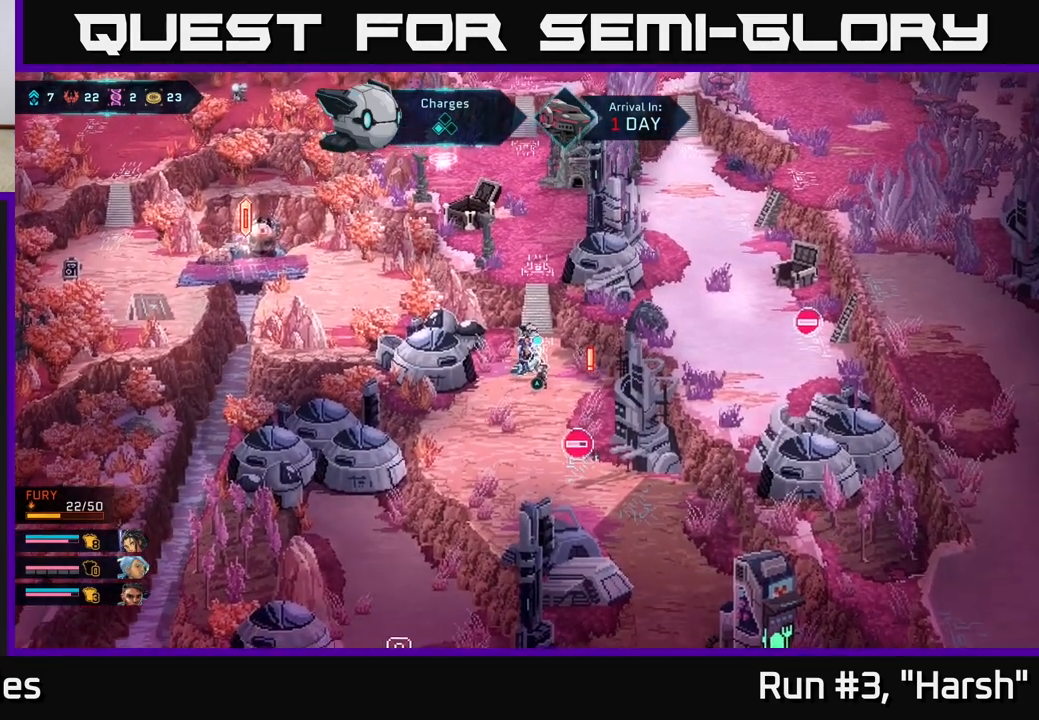
{"buttons": [], "left_stick": "up", "right_stick": "center", "events": [[133, "A", "down"], [250, "A", "up"], [267, "left_stick", "up"]]}
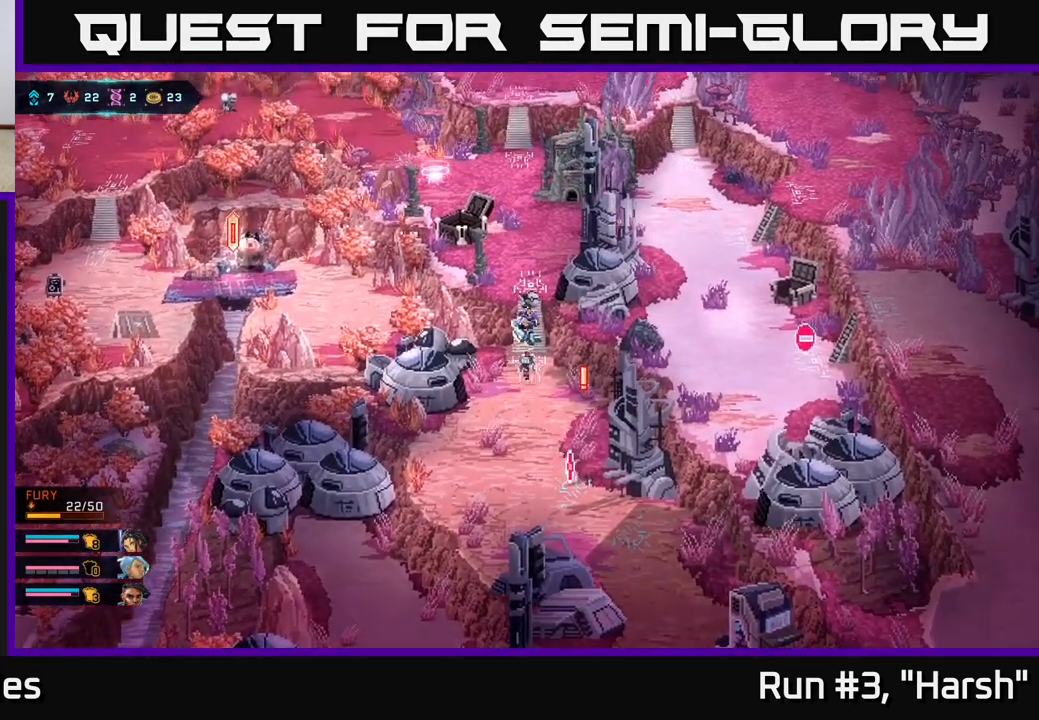
{"buttons": ["B"], "left_stick": "up", "right_stick": "center", "events": [[200, "left_stick", "up-left"], [300, "B", "down"], [417, "left_stick", "up"]]}
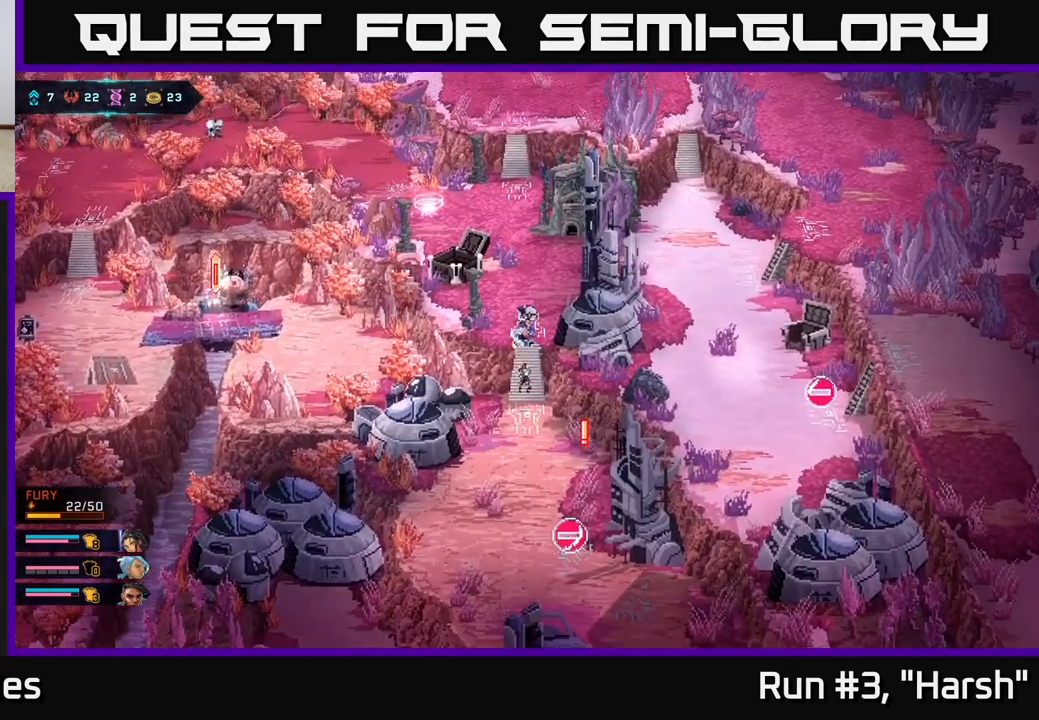
{"buttons": ["B"], "left_stick": "up", "right_stick": "center", "events": [[133, "left_stick", "up-left"], [350, "left_stick", "up"]]}
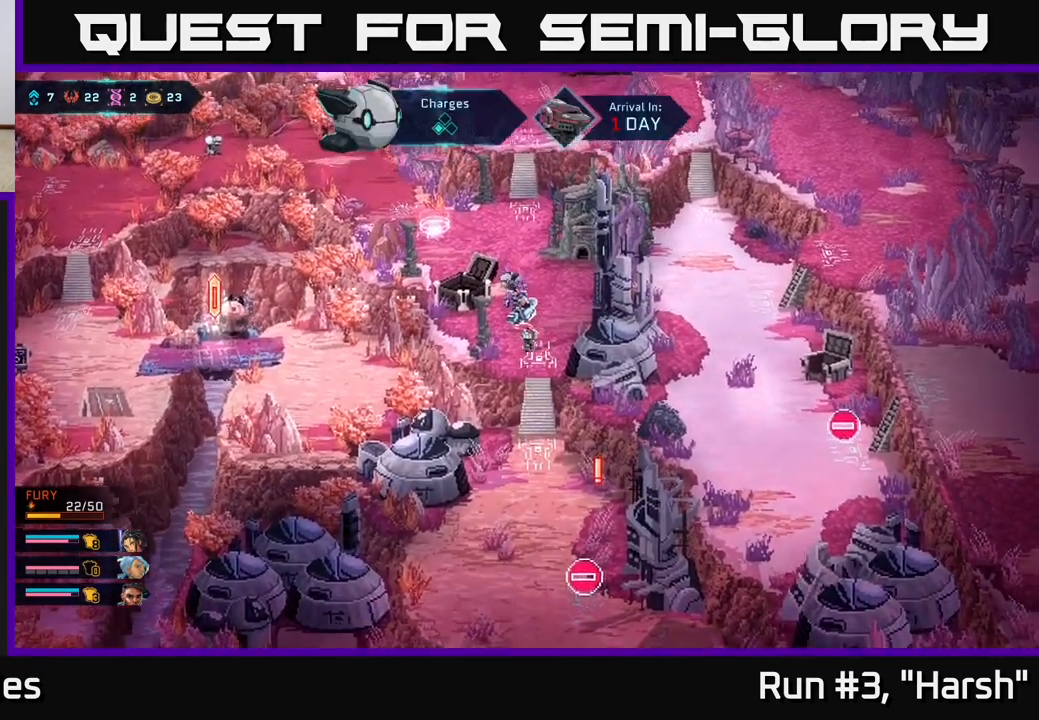
{"buttons": ["B"], "left_stick": "up-left", "right_stick": "center", "events": [[217, "left_stick", "up-left"]]}
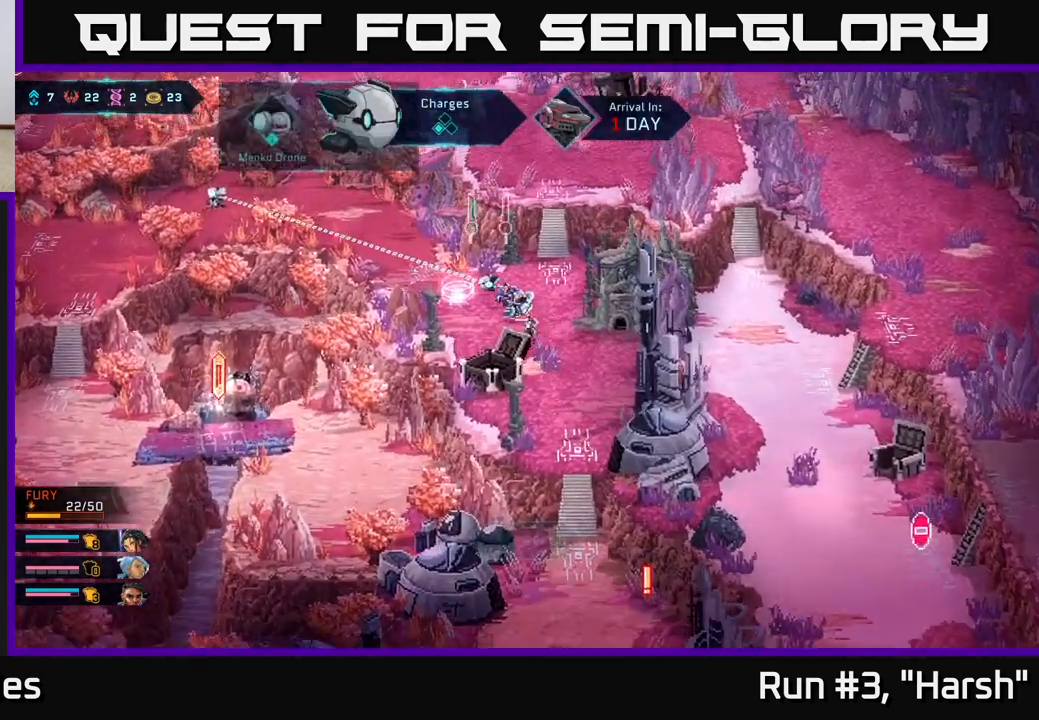
{"buttons": [], "left_stick": "center", "right_stick": "left", "events": [[50, "B", "up"], [67, "left_stick", "left"], [217, "left_stick", "center"], [217, "right_stick", "left"]]}
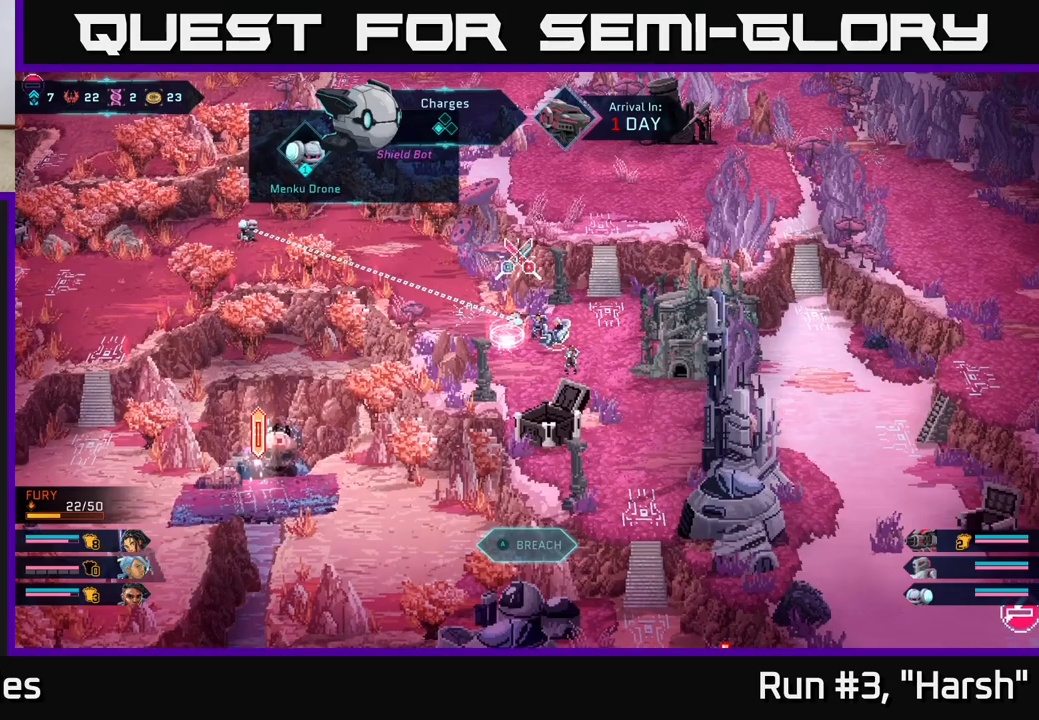
{"buttons": [], "left_stick": "center", "right_stick": "down-left", "events": [[150, "right_stick", "down-left"]]}
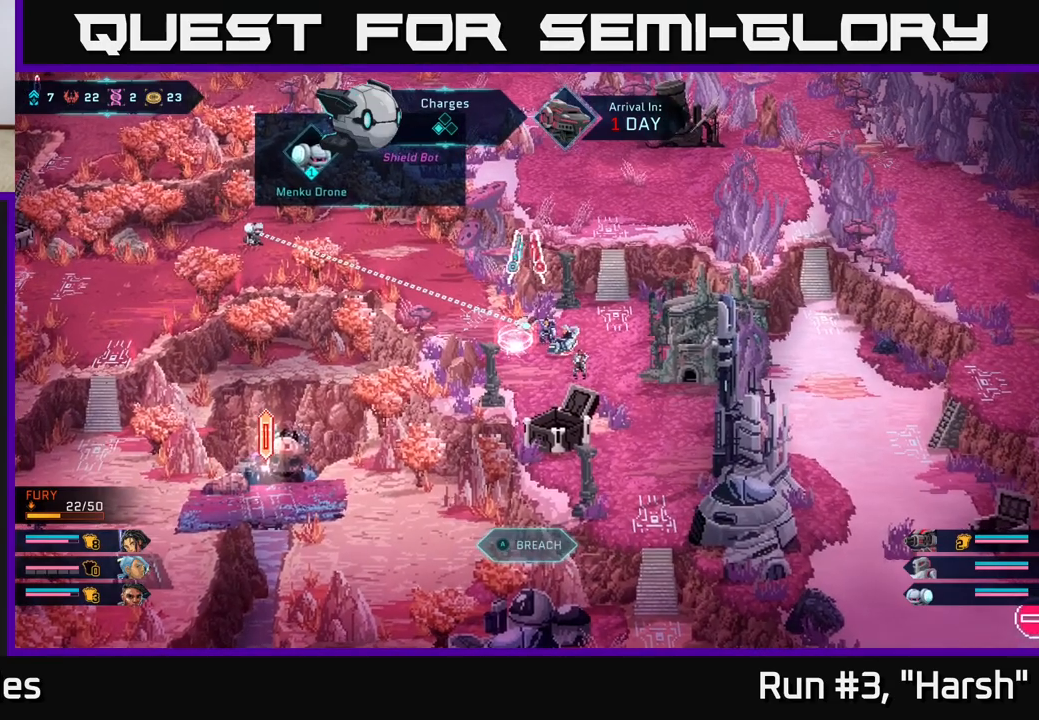
{"buttons": [], "left_stick": "down-left", "right_stick": "down-left", "events": [[233, "right_stick", "center"], [350, "left_stick", "down-left"], [450, "right_stick", "down-left"]]}
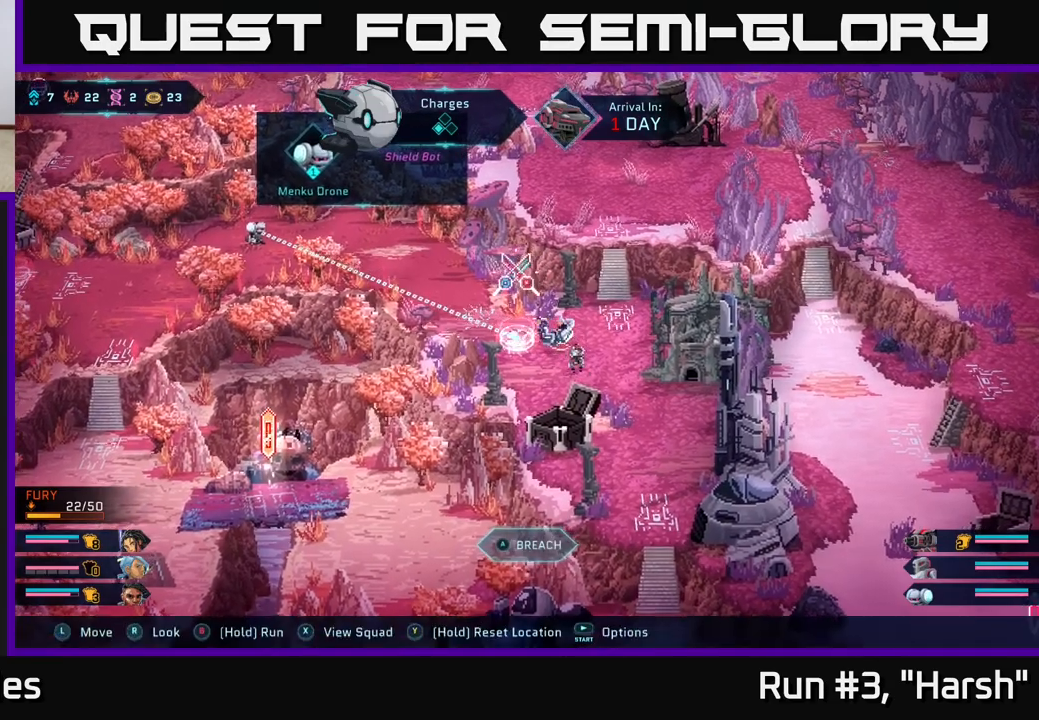
{"buttons": [], "left_stick": "down-right", "right_stick": "left", "events": [[117, "left_stick", "down-right"], [217, "right_stick", "left"]]}
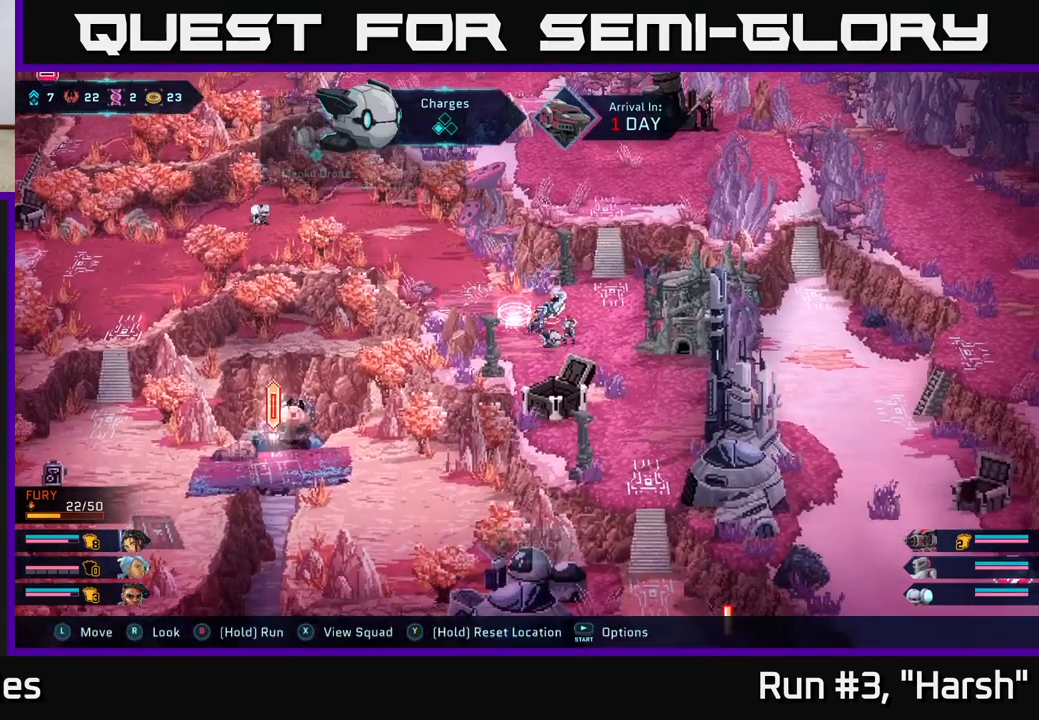
{"buttons": [], "left_stick": "down-right", "right_stick": "down", "events": [[17, "right_stick", "down-left"], [117, "right_stick", "center"], [350, "right_stick", "down"]]}
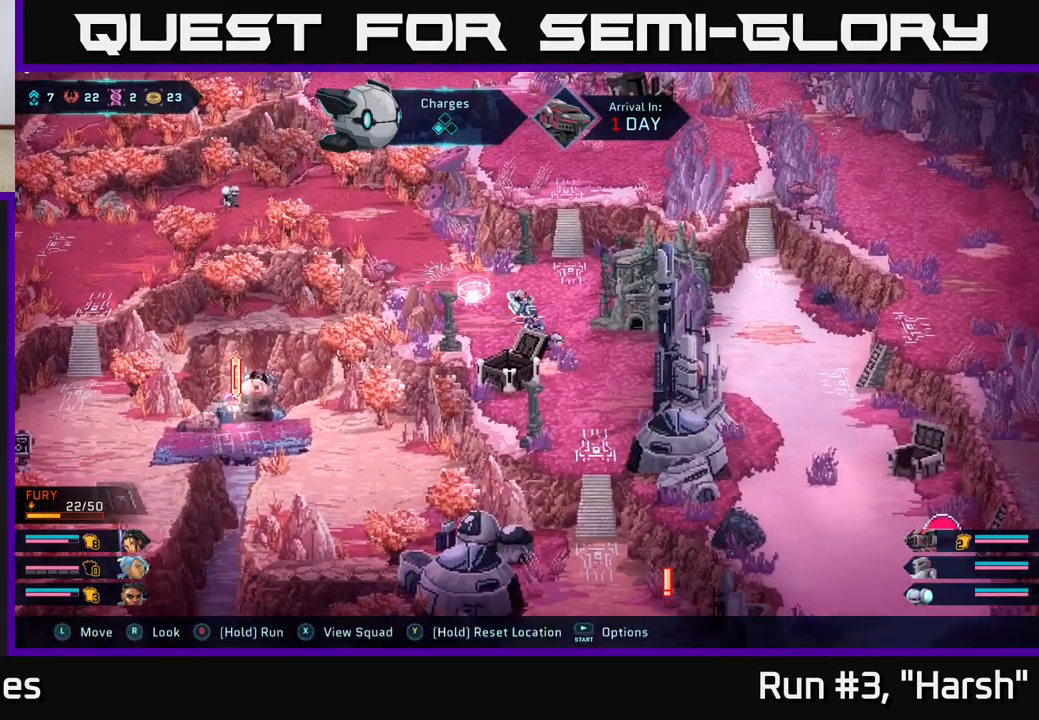
{"buttons": [], "left_stick": "down", "right_stick": "down", "events": [[133, "left_stick", "down"]]}
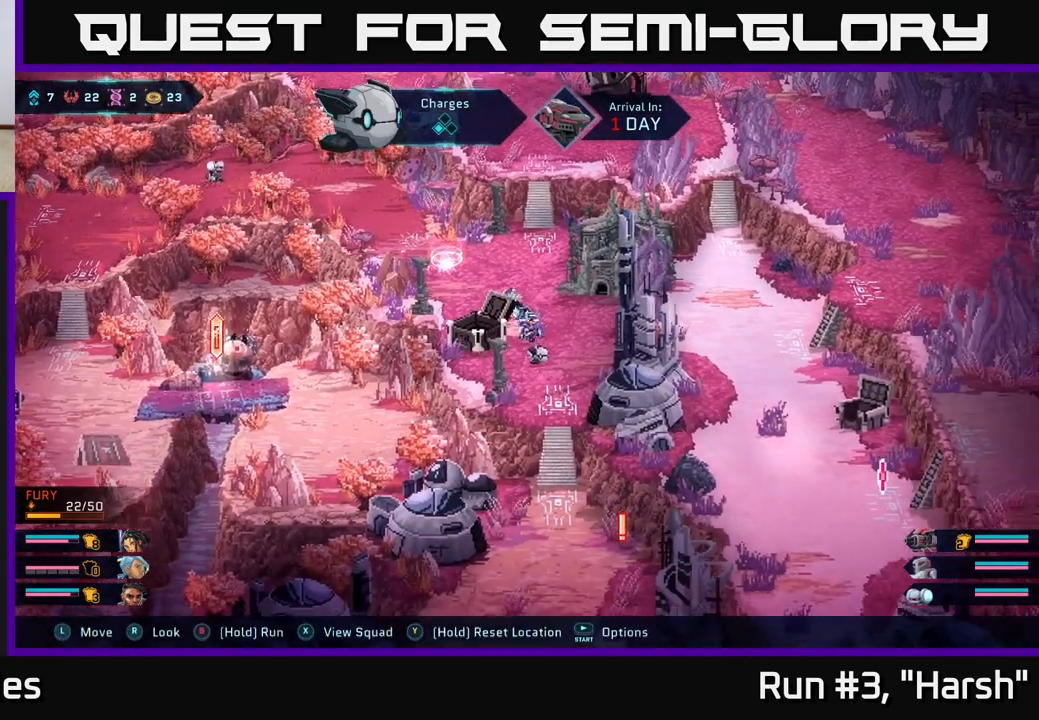
{"buttons": [], "left_stick": "center", "right_stick": "down", "events": [[167, "left_stick", "center"]]}
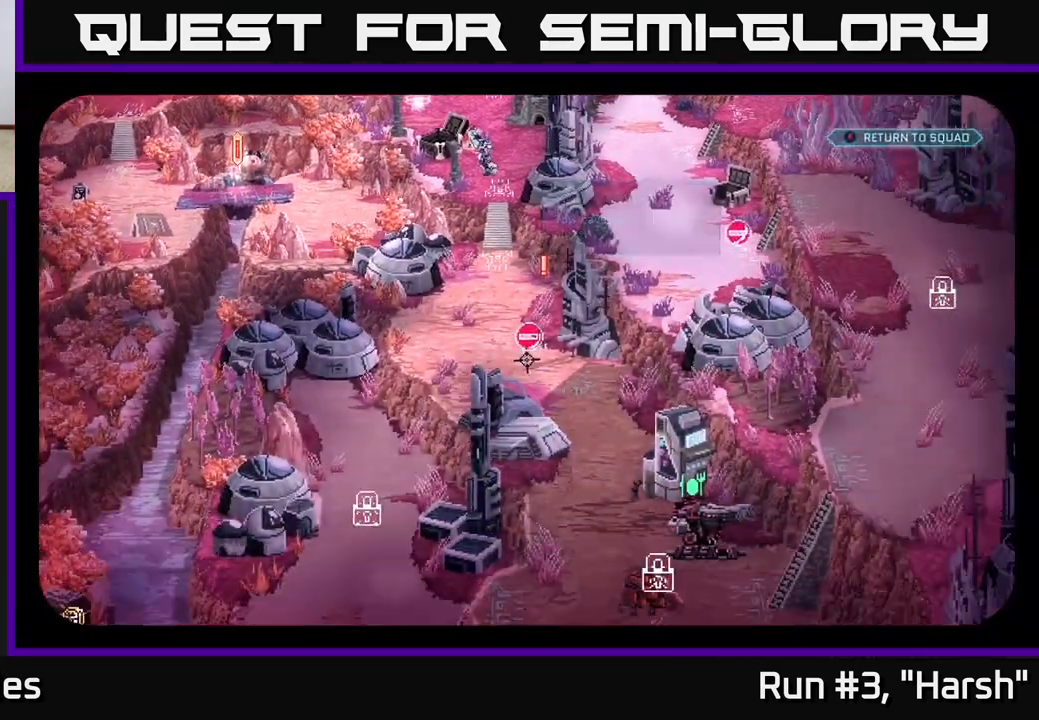
{"buttons": [], "left_stick": "center", "right_stick": "center", "events": [[67, "right_stick", "center"], [217, "right_stick", "up"], [417, "right_stick", "center"]]}